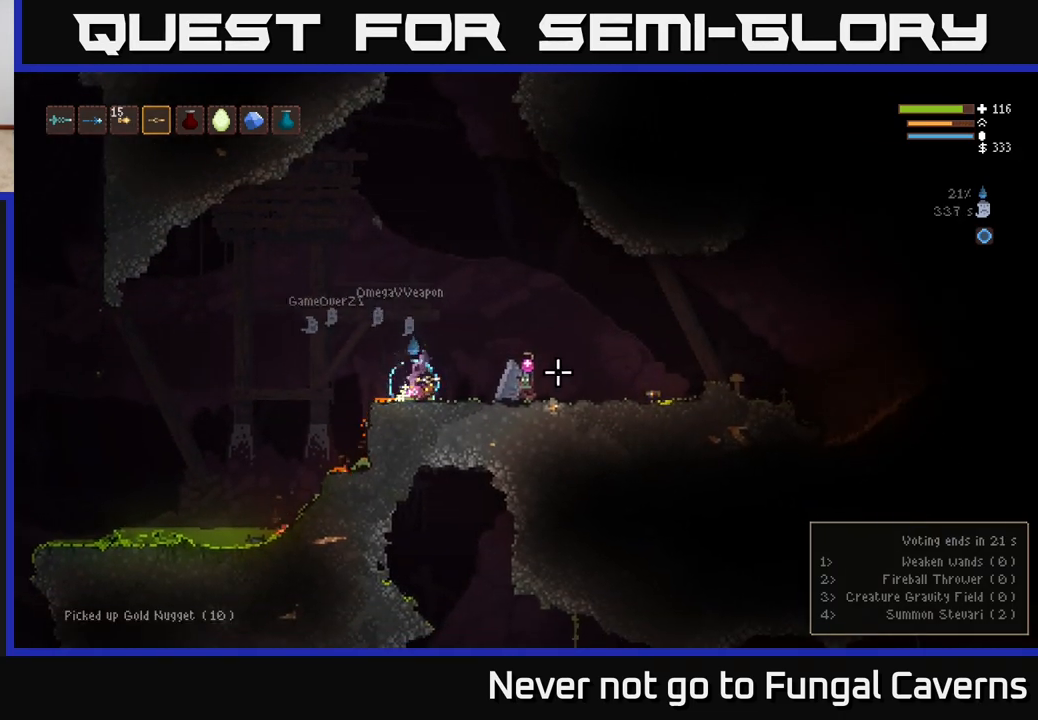
Gameplay with a controller (Xbox layout); each line is a JSON object with the inputs held at the frame after it. "events" lists button and stick changes between this image and that frame as [ms after this image, input, new state], when the widget could be followed in between.
{"buttons": ["R3"], "left_stick": "right", "right_stick": "right", "events": [[150, "L2", "up"], [283, "left_stick", "center"], [417, "left_stick", "right"], [467, "R3", "down"]]}
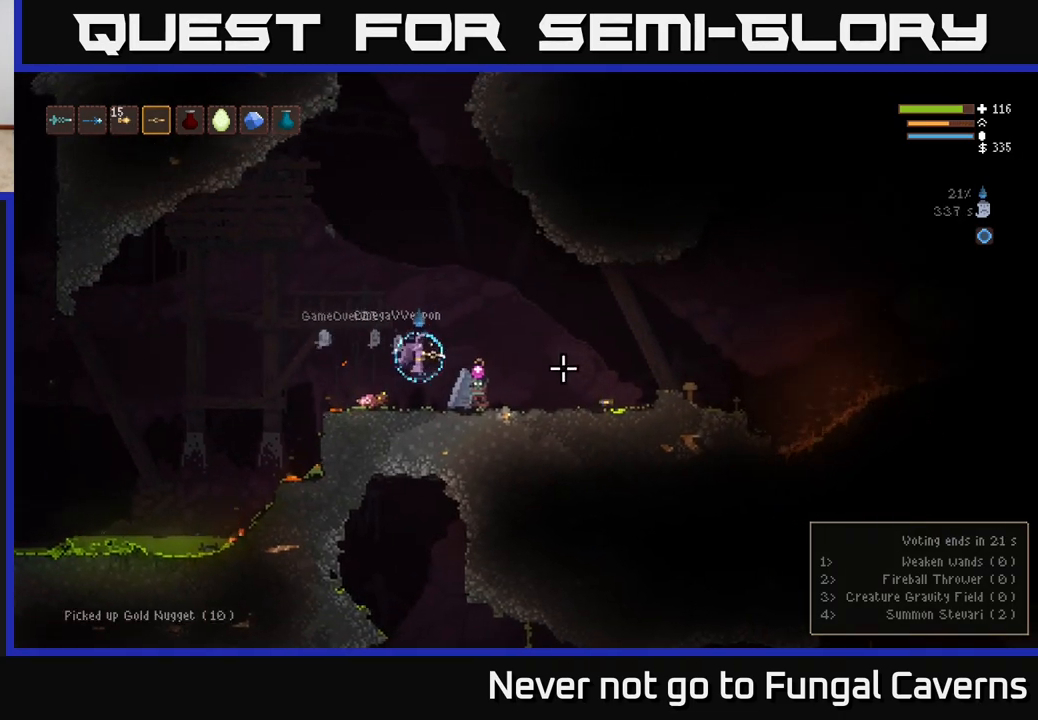
{"buttons": [], "left_stick": "left", "right_stick": "right", "events": [[83, "R3", "up"], [167, "left_stick", "center"], [500, "left_stick", "left"]]}
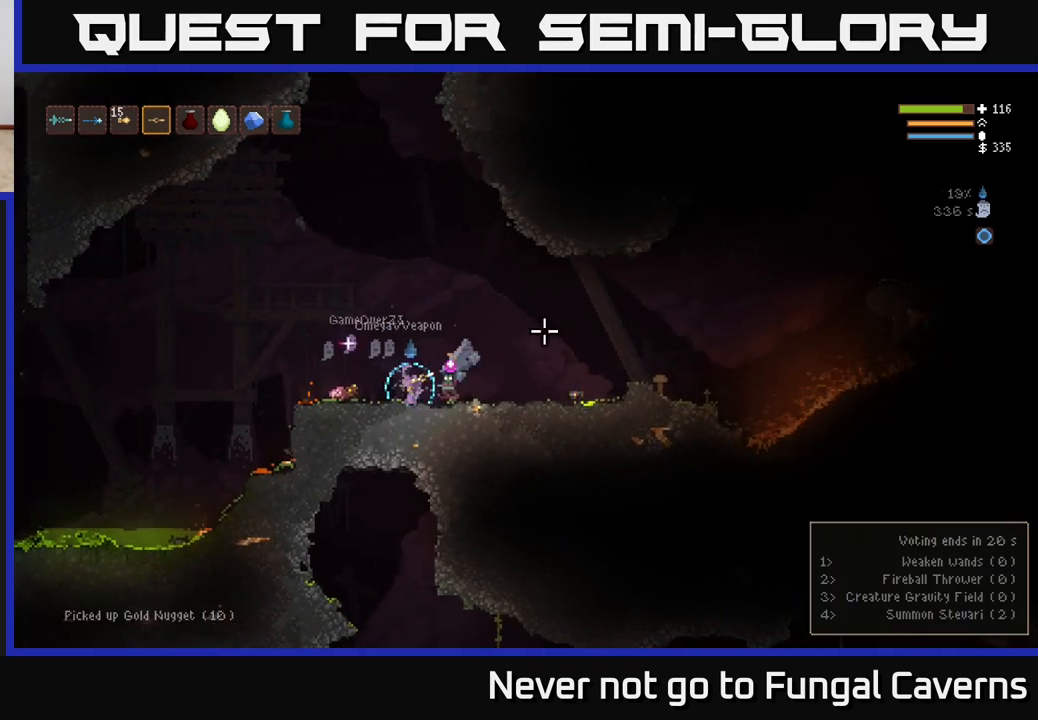
{"buttons": [], "left_stick": "right", "right_stick": "right", "events": [[183, "R2", "down"], [267, "left_stick", "center"], [433, "R2", "up"], [483, "left_stick", "right"]]}
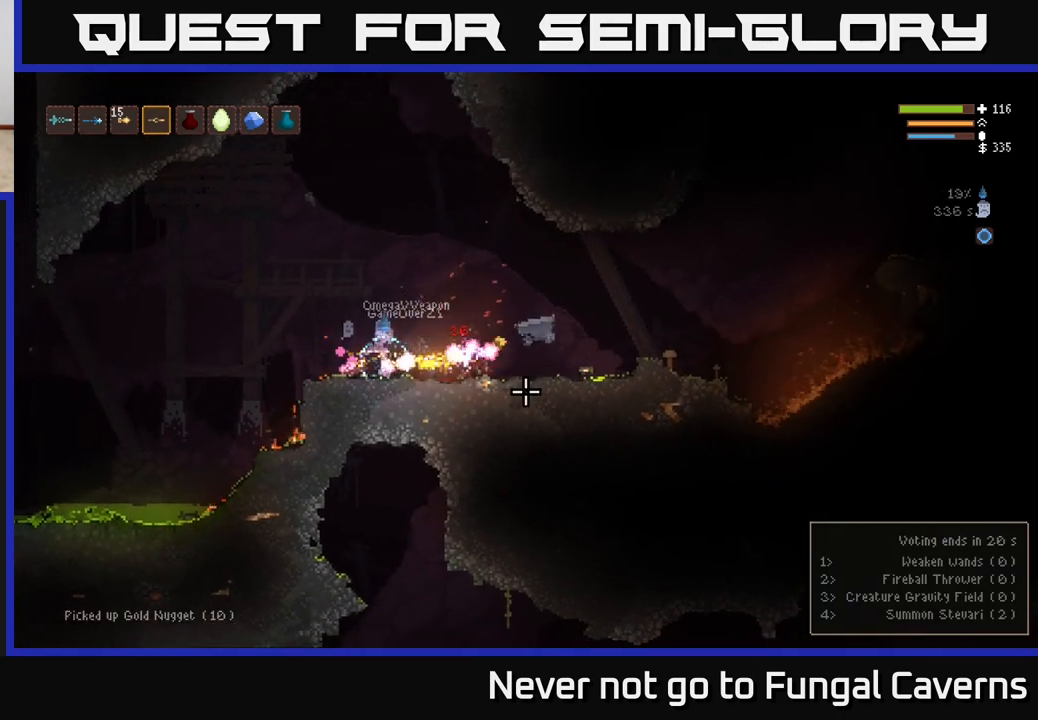
{"buttons": [], "left_stick": "right", "right_stick": "right", "events": [[83, "L2", "down"], [200, "L2", "up"]]}
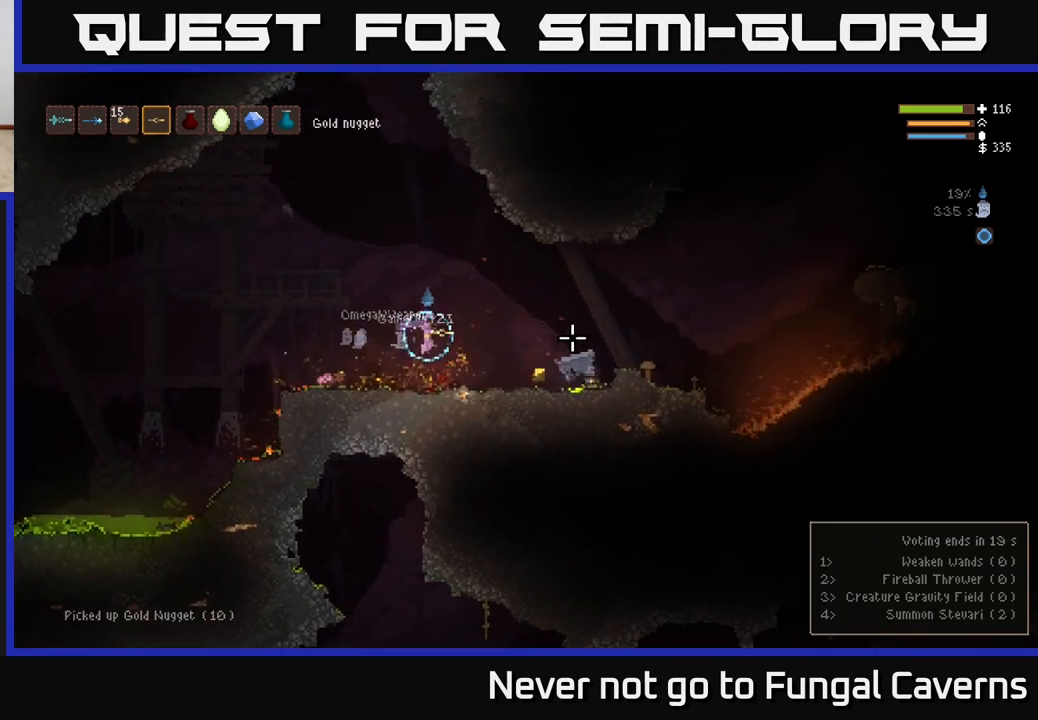
{"buttons": [], "left_stick": "right", "right_stick": "right", "events": []}
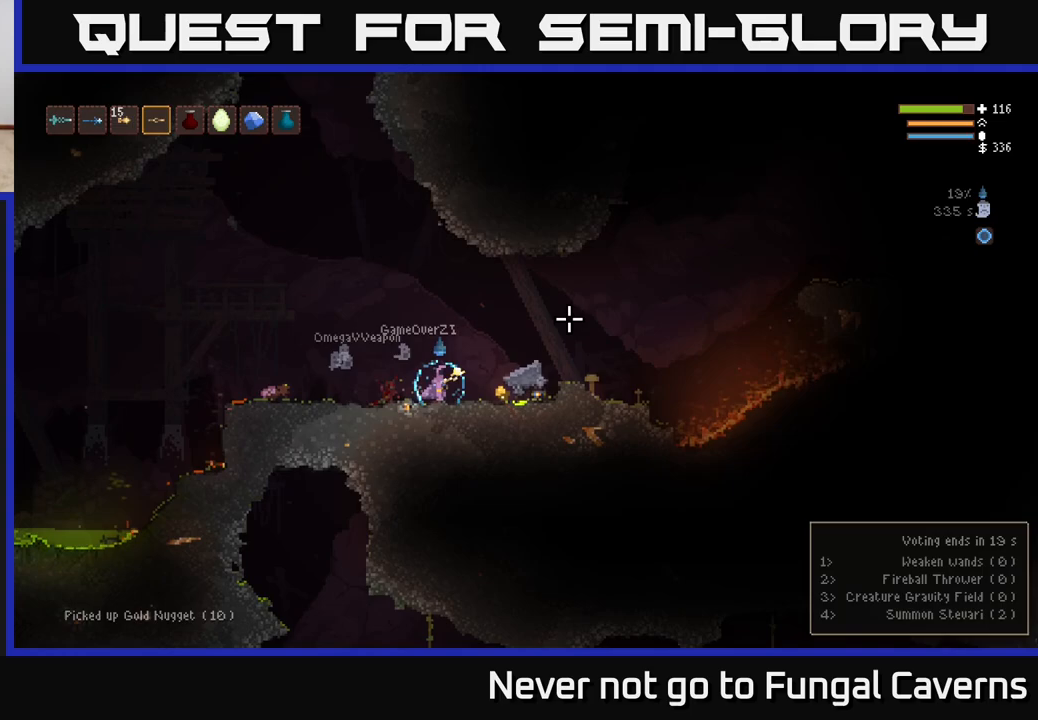
{"buttons": [], "left_stick": "left", "right_stick": "right", "events": [[283, "left_stick", "left"], [300, "L2", "down"], [467, "L2", "up"]]}
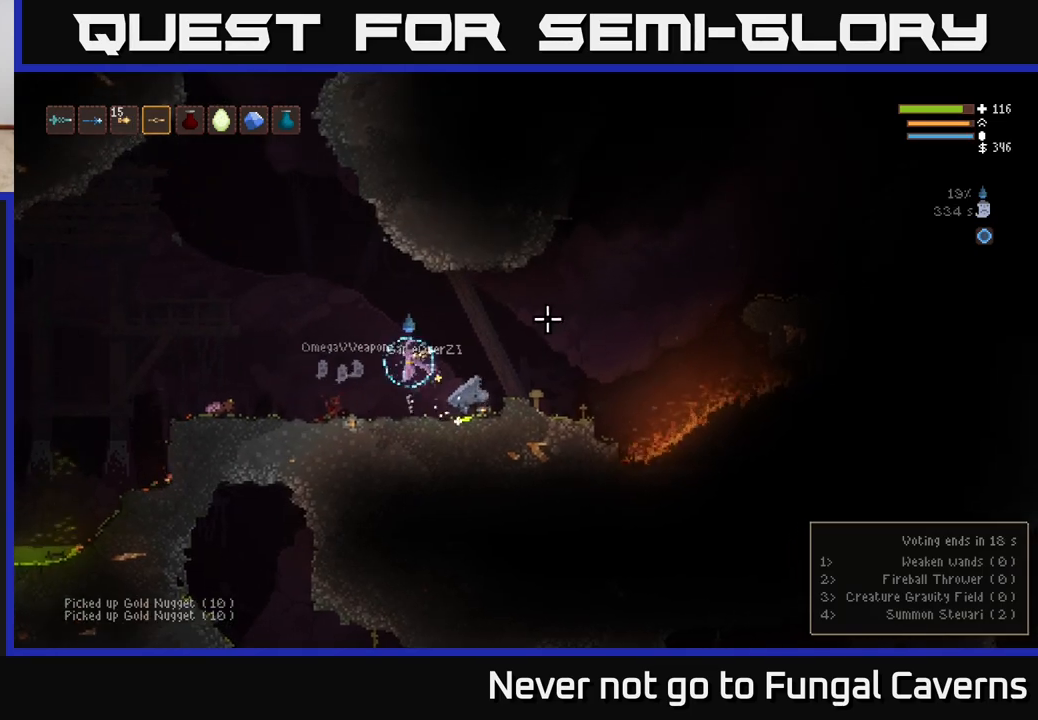
{"buttons": [], "left_stick": "left", "right_stick": "up-right", "events": [[217, "right_stick", "up-right"]]}
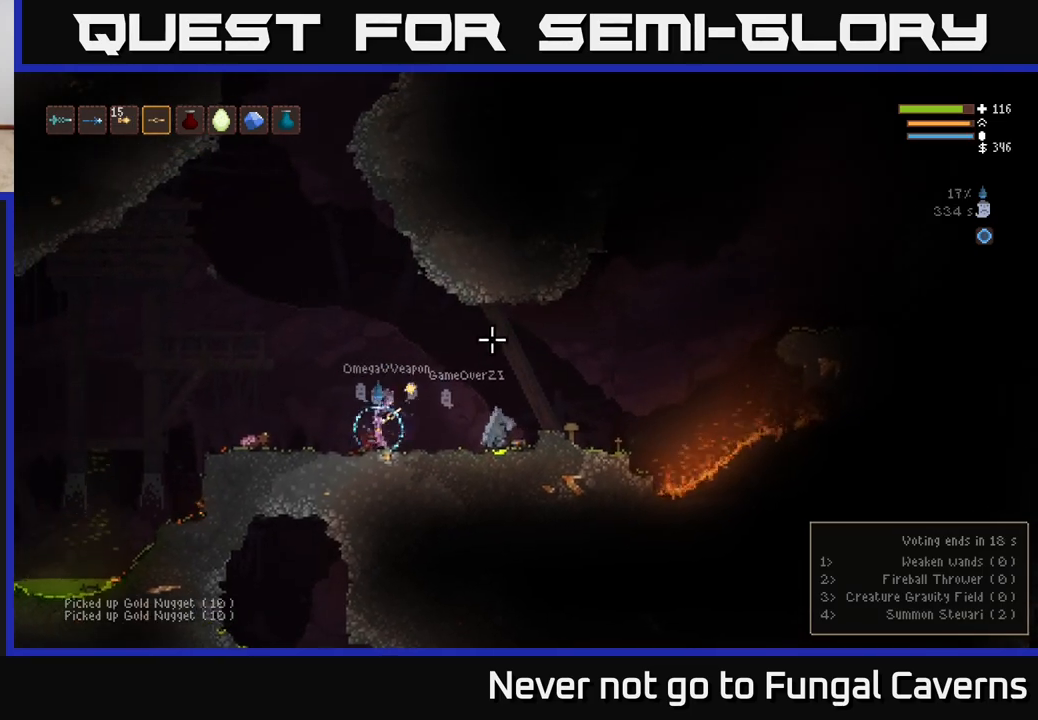
{"buttons": [], "left_stick": "left", "right_stick": "up-right", "events": [[233, "L2", "down"], [433, "L2", "up"]]}
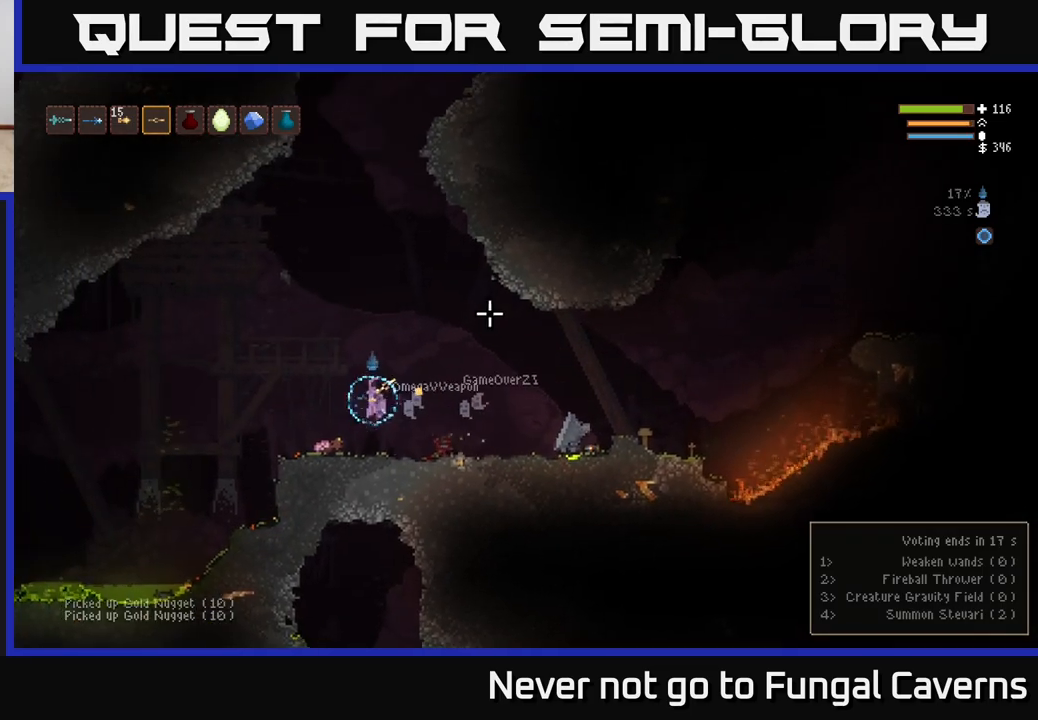
{"buttons": [], "left_stick": "left", "right_stick": "left", "events": [[400, "right_stick", "left"]]}
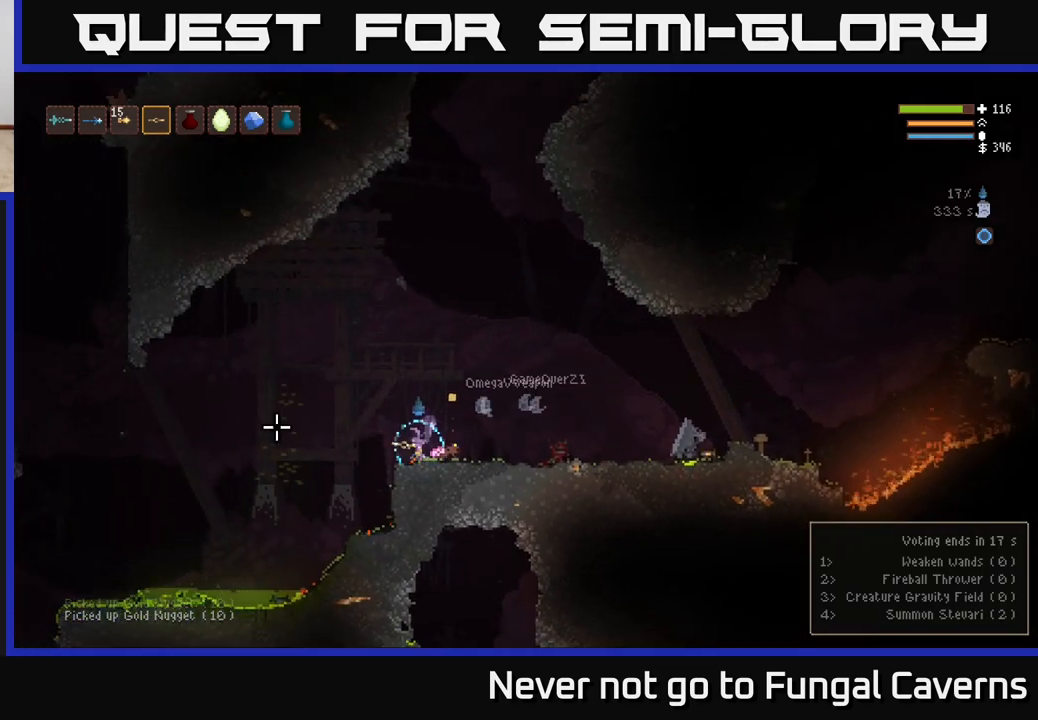
{"buttons": [], "left_stick": "left", "right_stick": "left", "events": [[33, "L2", "down"], [183, "L2", "up"]]}
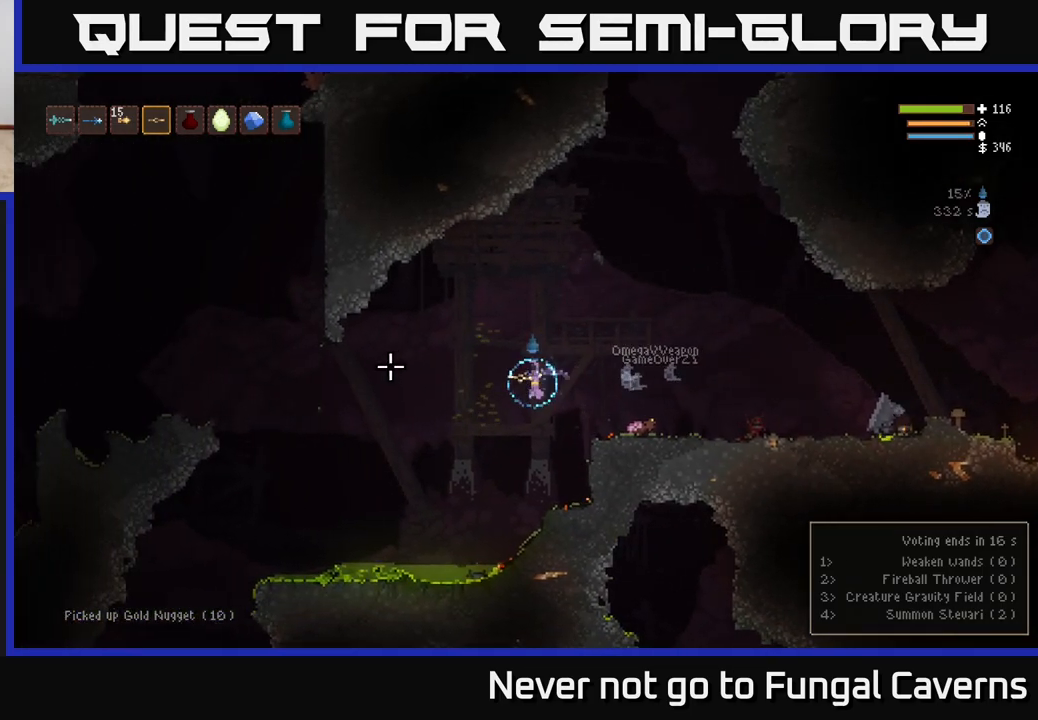
{"buttons": [], "left_stick": "left", "right_stick": "left", "events": [[267, "L2", "down"], [400, "L2", "up"]]}
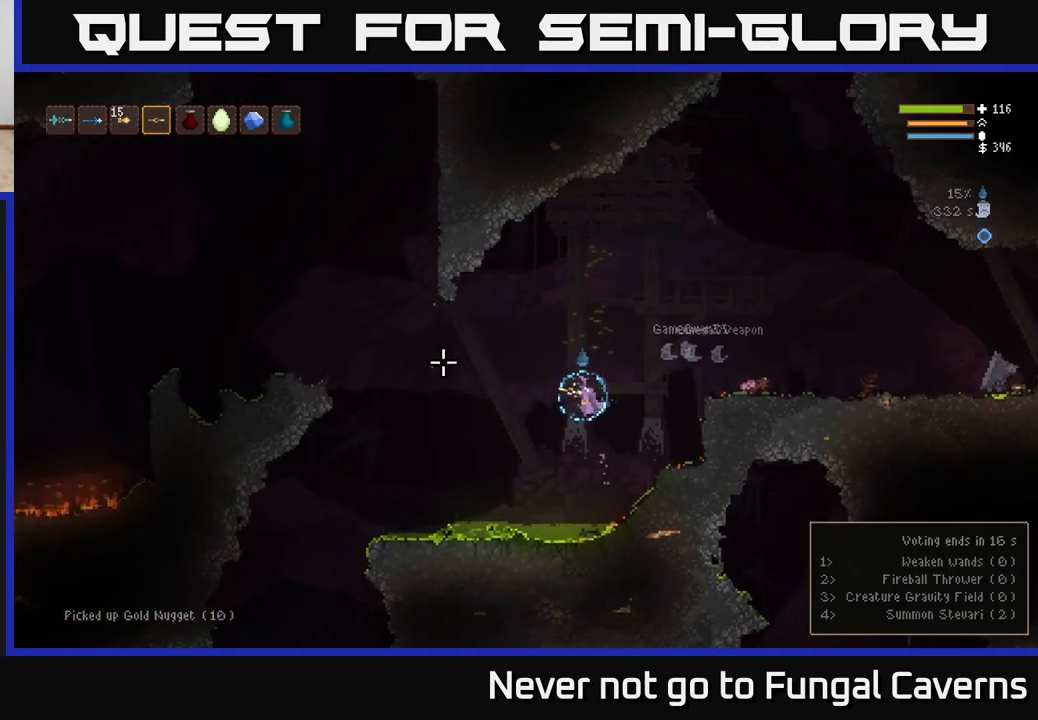
{"buttons": ["L2"], "left_stick": "left", "right_stick": "left", "events": [[33, "L2", "down"], [167, "L2", "up"], [500, "L2", "down"]]}
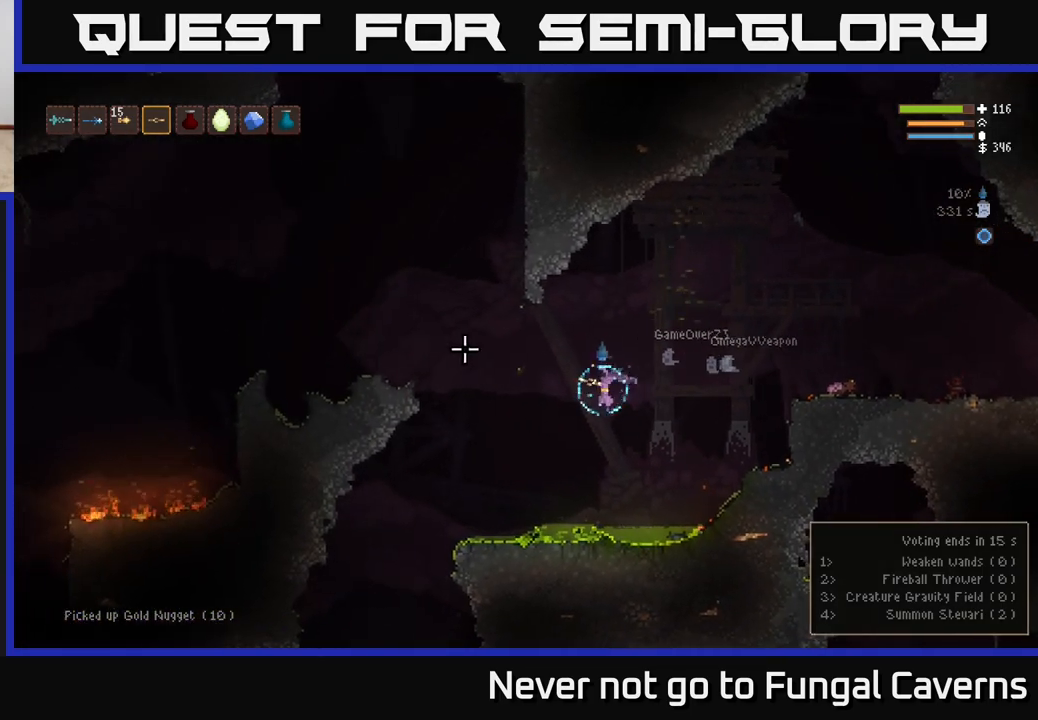
{"buttons": [], "left_stick": "left", "right_stick": "left", "events": [[117, "L2", "up"], [250, "L2", "down"], [383, "L2", "up"]]}
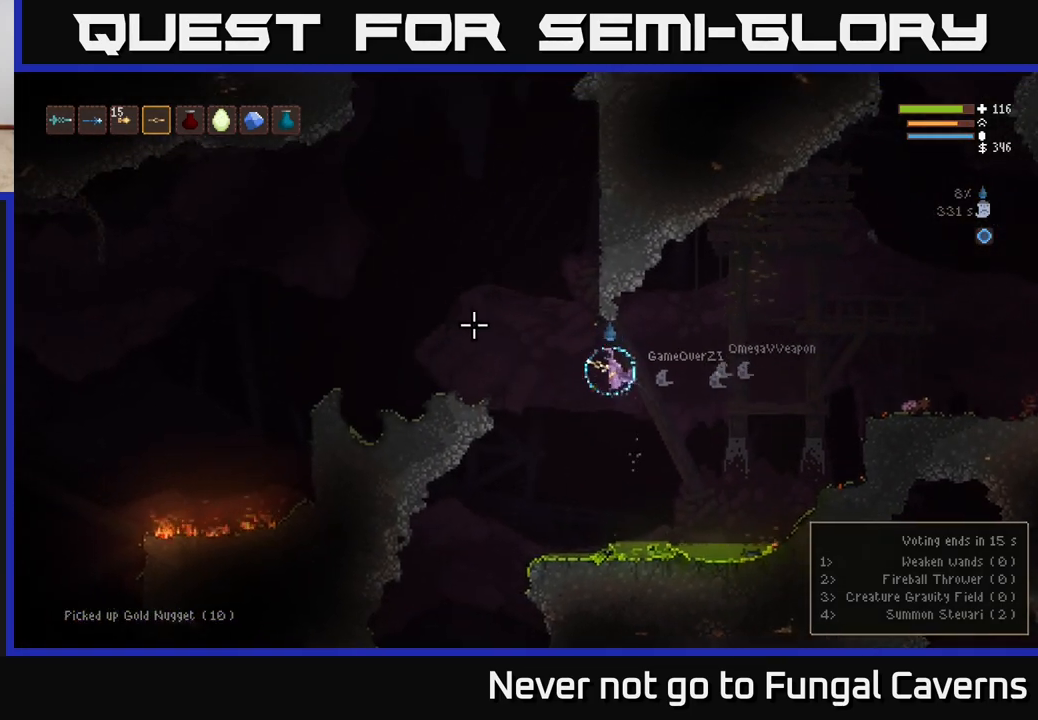
{"buttons": [], "left_stick": "left", "right_stick": "left", "events": [[17, "L2", "down"], [133, "L2", "up"], [333, "L2", "down"], [450, "L2", "up"]]}
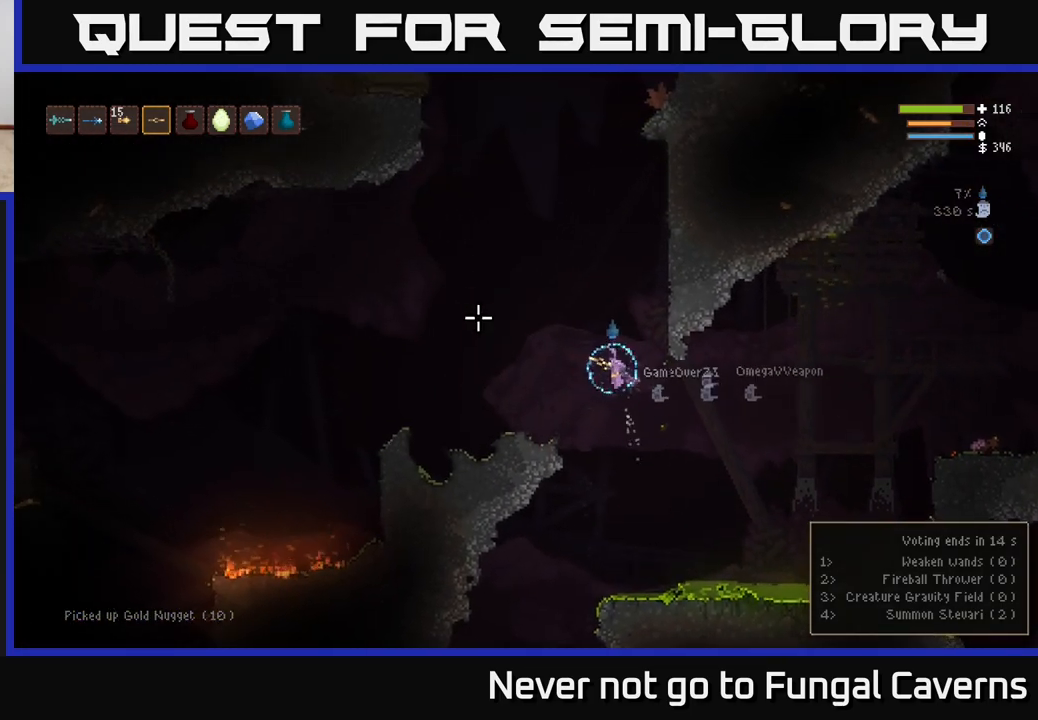
{"buttons": [], "left_stick": "left", "right_stick": "left", "events": [[150, "L2", "down"], [267, "L2", "up"]]}
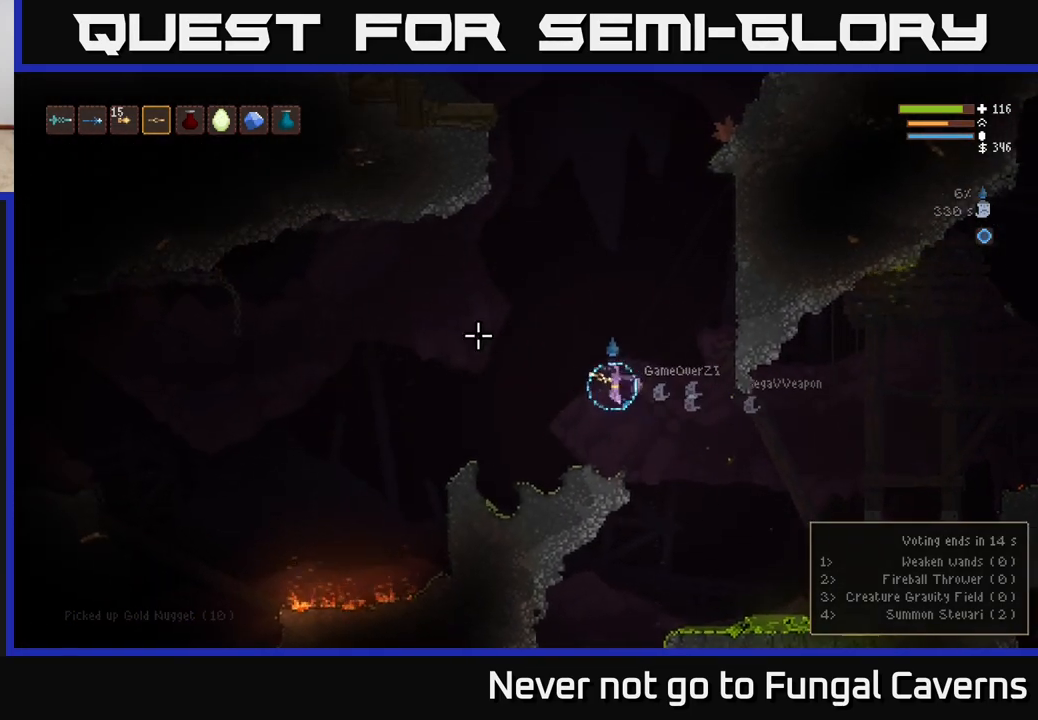
{"buttons": [], "left_stick": "center", "right_stick": "up-right", "events": [[200, "left_stick", "center"], [333, "right_stick", "up"], [383, "right_stick", "up-right"]]}
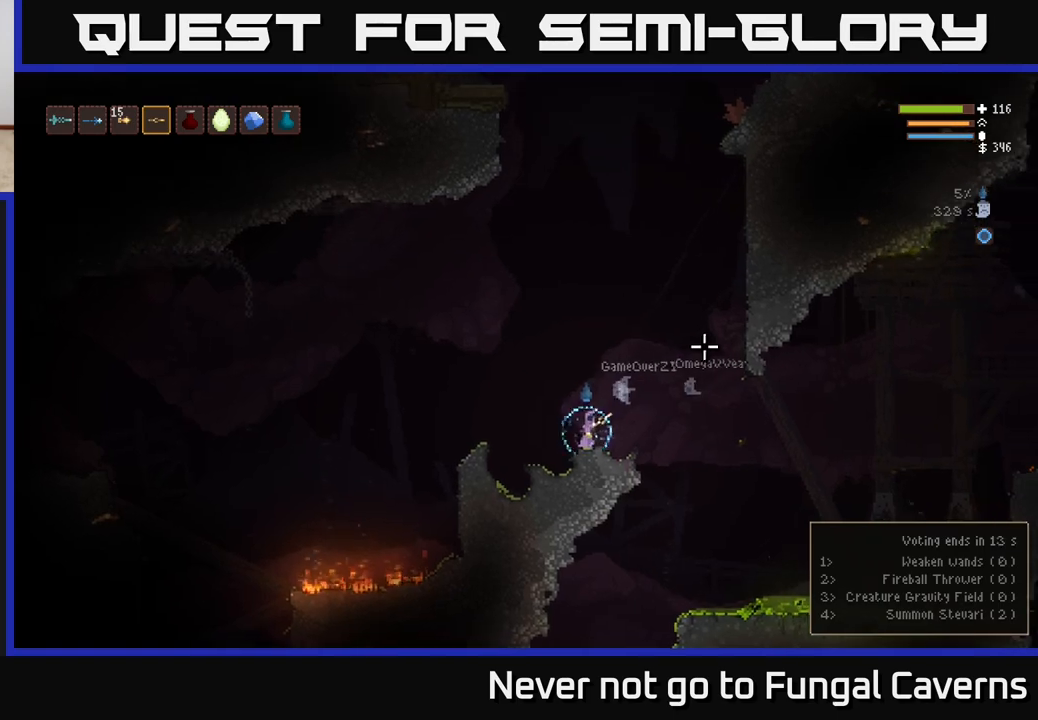
{"buttons": ["L2"], "left_stick": "center", "right_stick": "up-right", "events": [[100, "L2", "down"]]}
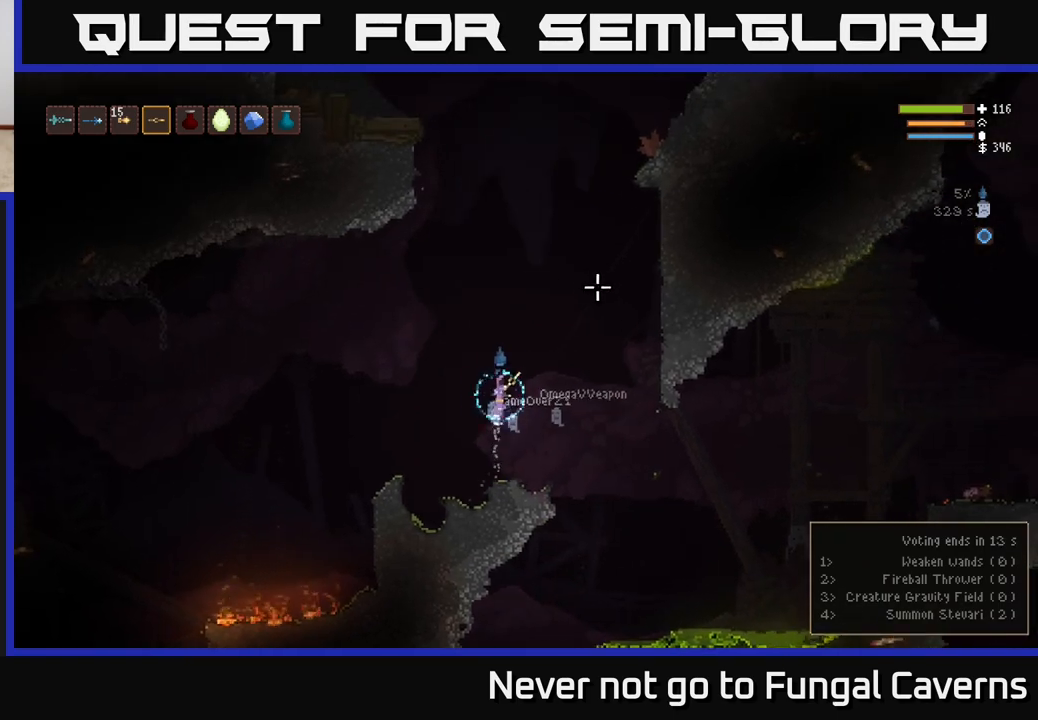
{"buttons": ["L2"], "left_stick": "center", "right_stick": "up-right", "events": []}
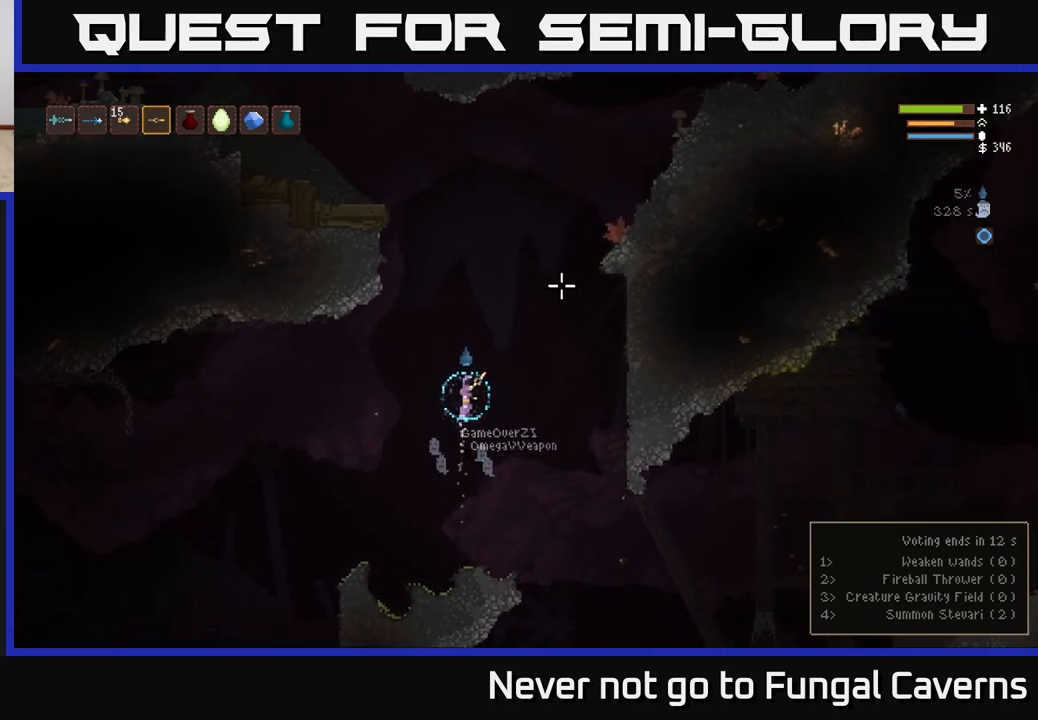
{"buttons": ["L2"], "left_stick": "center", "right_stick": "up-right", "events": []}
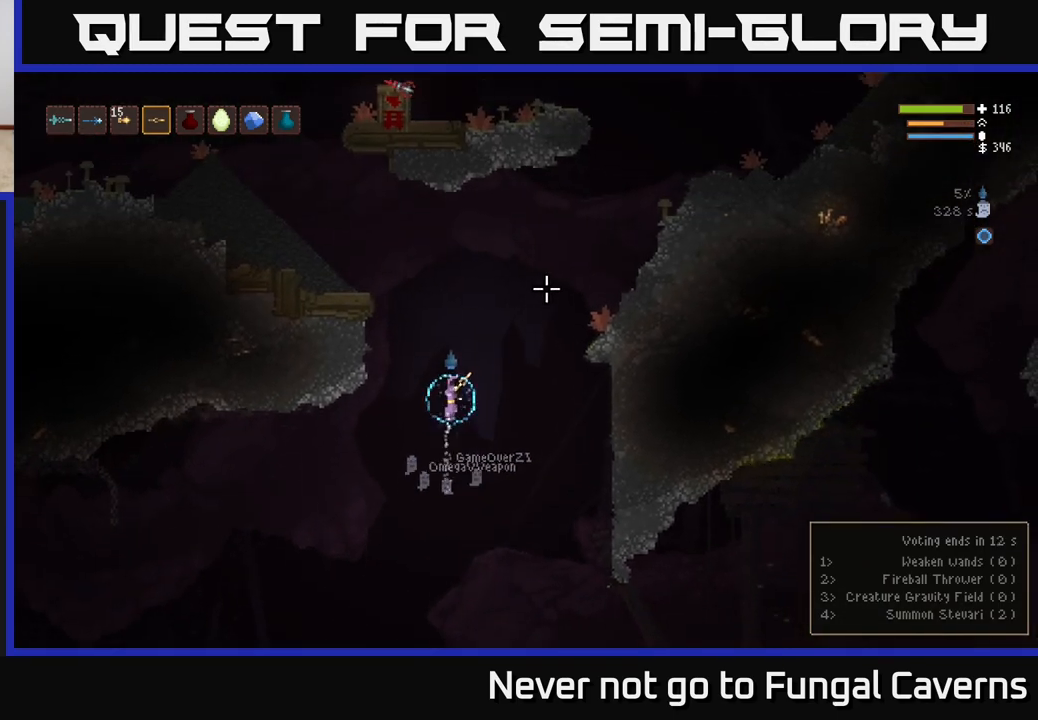
{"buttons": ["L2"], "left_stick": "left", "right_stick": "up-right", "events": [[267, "left_stick", "left"]]}
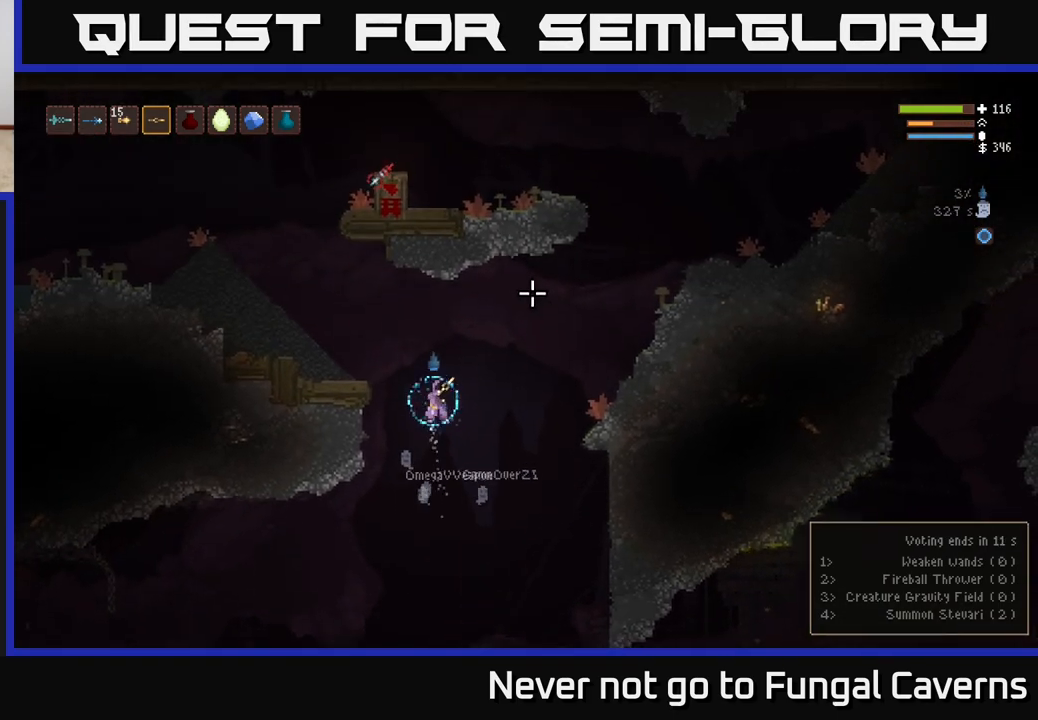
{"buttons": [], "left_stick": "left", "right_stick": "up-right", "events": [[350, "L2", "up"]]}
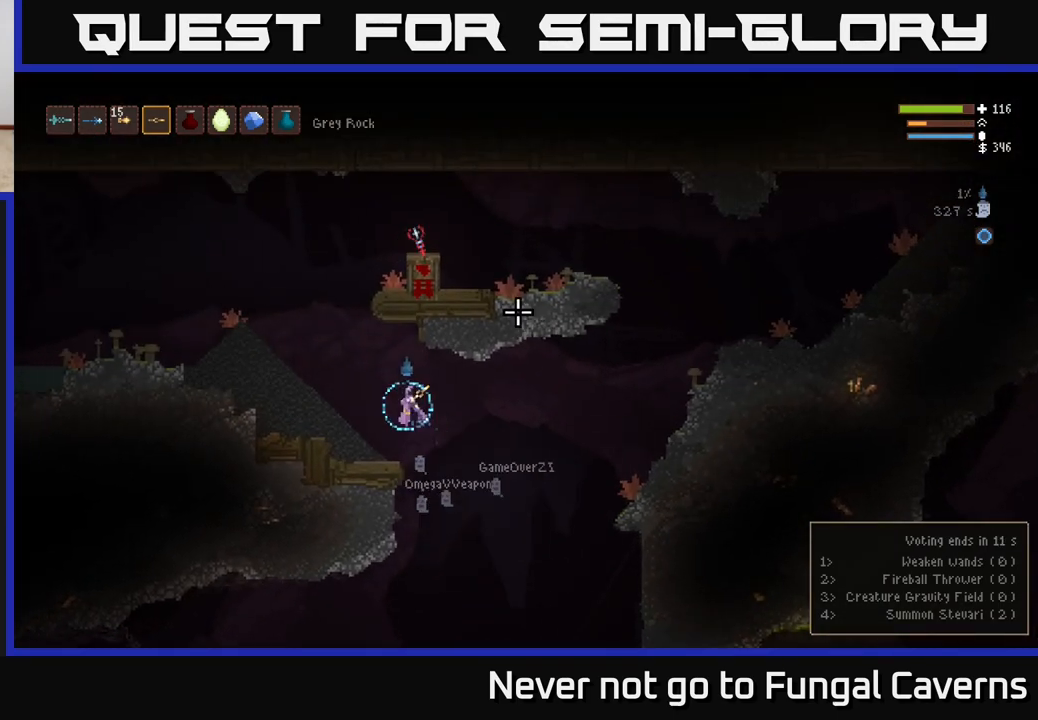
{"buttons": [], "left_stick": "center", "right_stick": "up-right", "events": [[117, "left_stick", "center"]]}
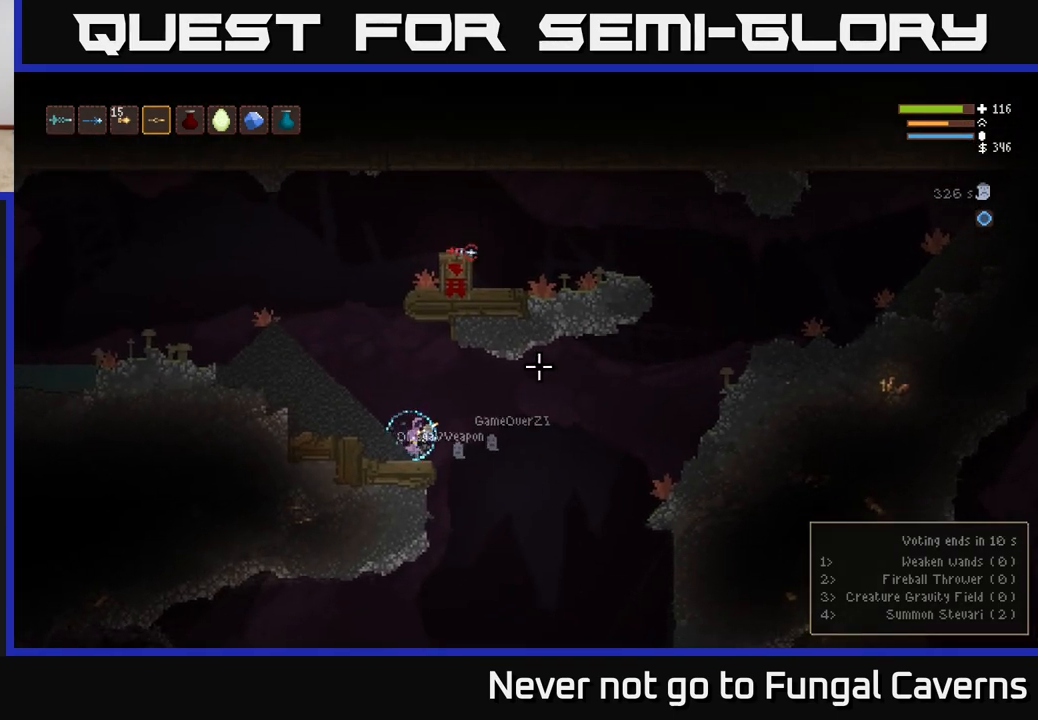
{"buttons": ["L2"], "left_stick": "right", "right_stick": "up-right", "events": [[150, "left_stick", "right"], [383, "L2", "down"]]}
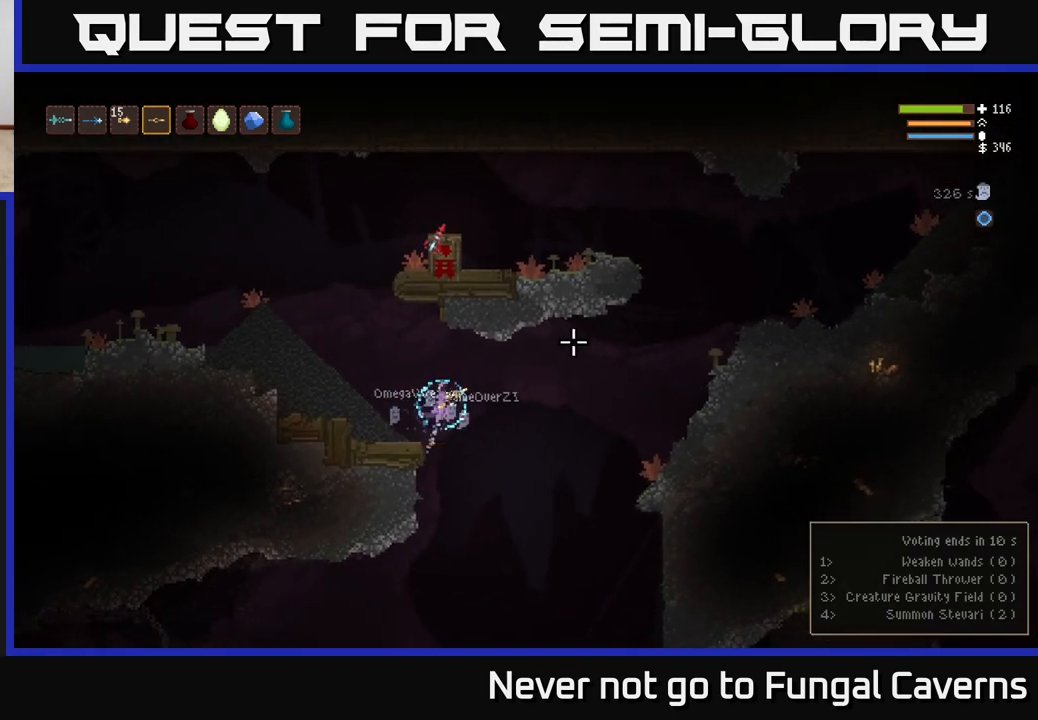
{"buttons": ["L2"], "left_stick": "right", "right_stick": "up-right", "events": [[17, "L2", "up"], [467, "L2", "down"]]}
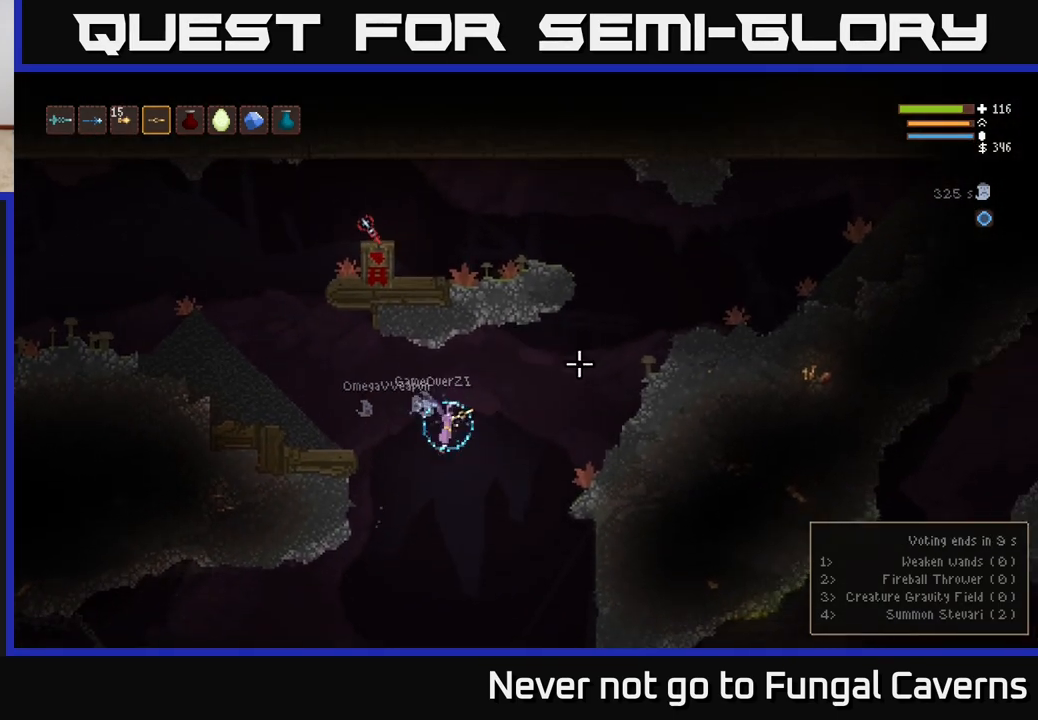
{"buttons": ["L2"], "left_stick": "right", "right_stick": "up-right", "events": [[100, "L2", "up"], [500, "L2", "down"]]}
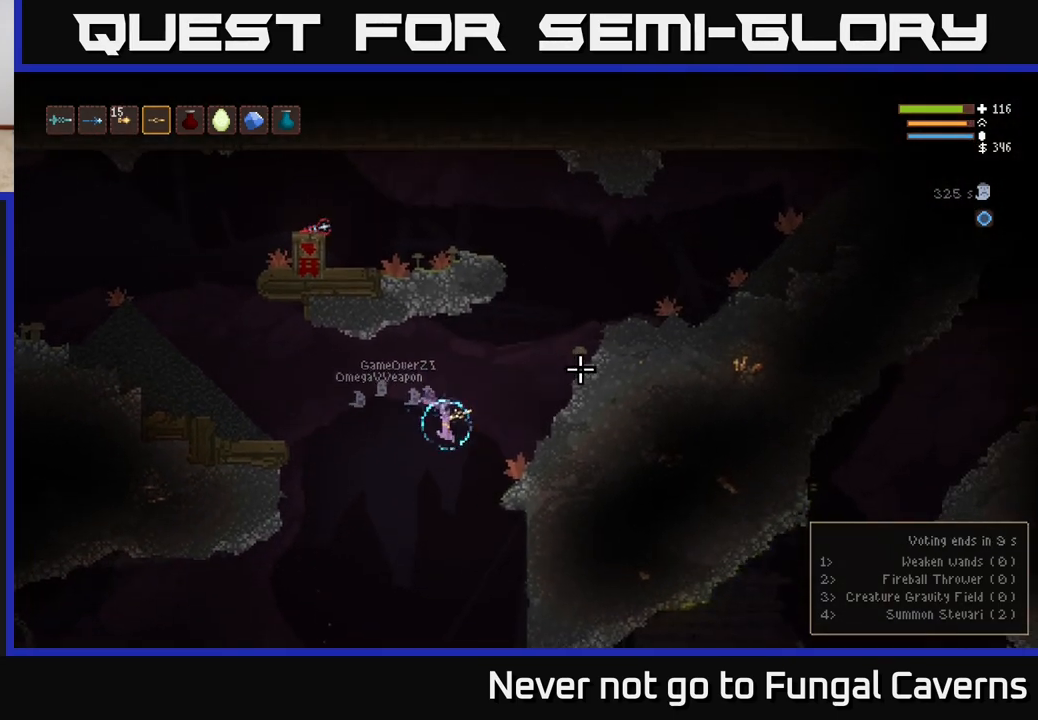
{"buttons": [], "left_stick": "center", "right_stick": "up-left", "events": [[117, "L2", "up"], [467, "left_stick", "center"], [483, "right_stick", "up-left"]]}
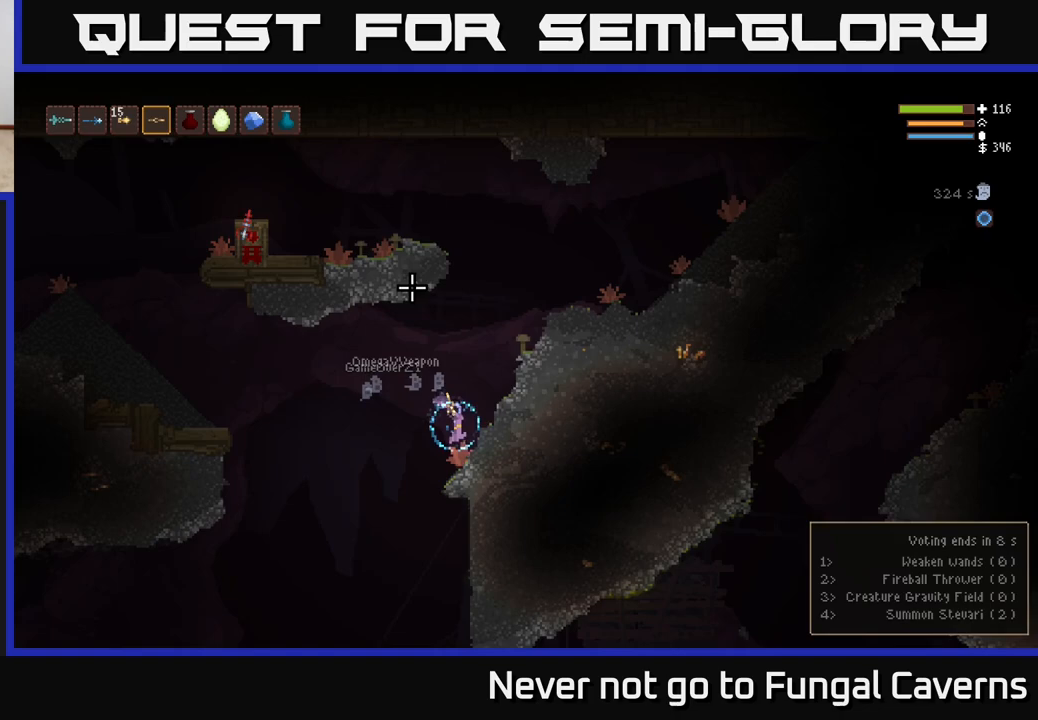
{"buttons": [], "left_stick": "left", "right_stick": "down", "events": [[33, "right_stick", "left"], [133, "right_stick", "down-left"], [183, "left_stick", "left"], [283, "right_stick", "down"]]}
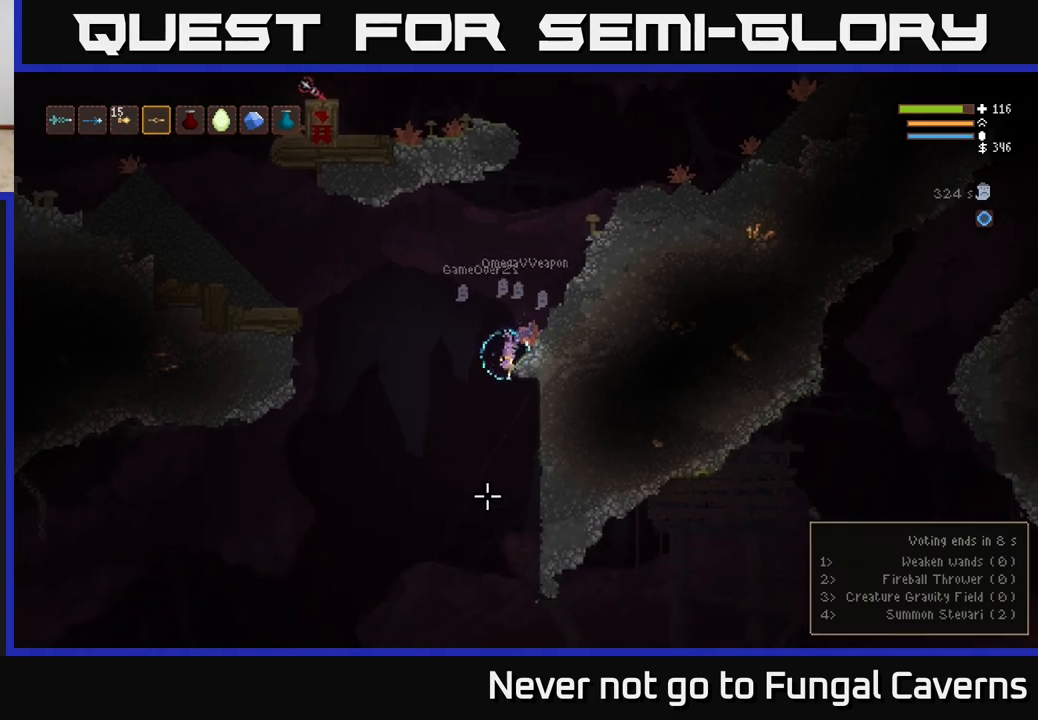
{"buttons": ["L2"], "left_stick": "left", "right_stick": "right", "events": [[217, "right_stick", "down-right"], [433, "L2", "down"], [500, "right_stick", "right"]]}
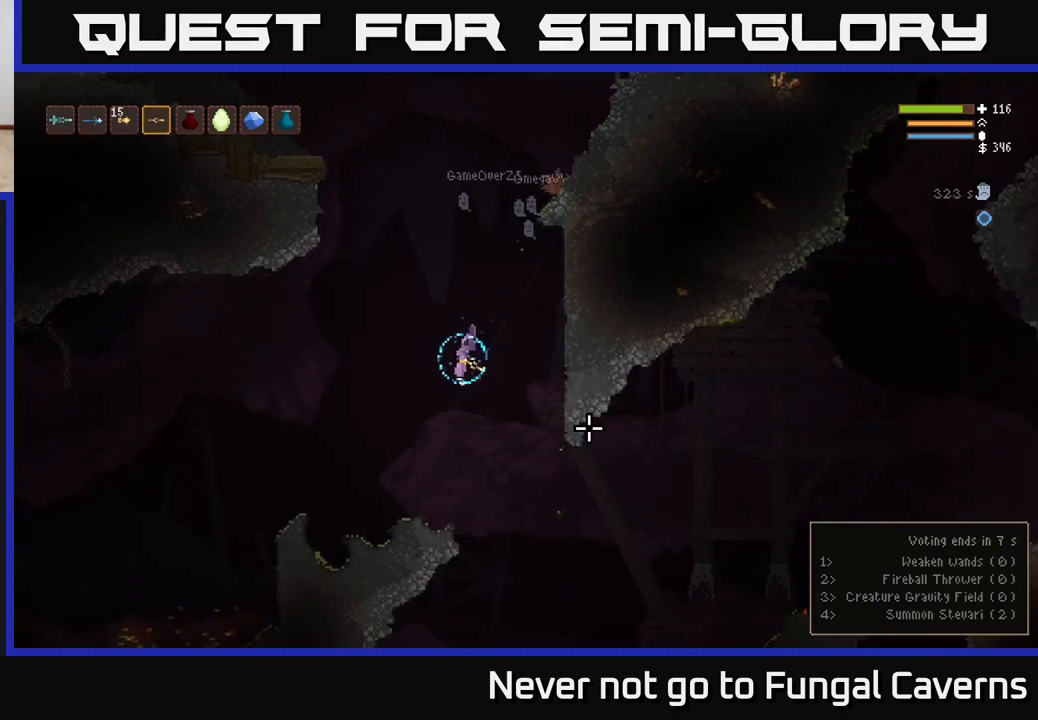
{"buttons": [], "left_stick": "center", "right_stick": "right", "events": [[50, "L2", "up"], [400, "left_stick", "center"]]}
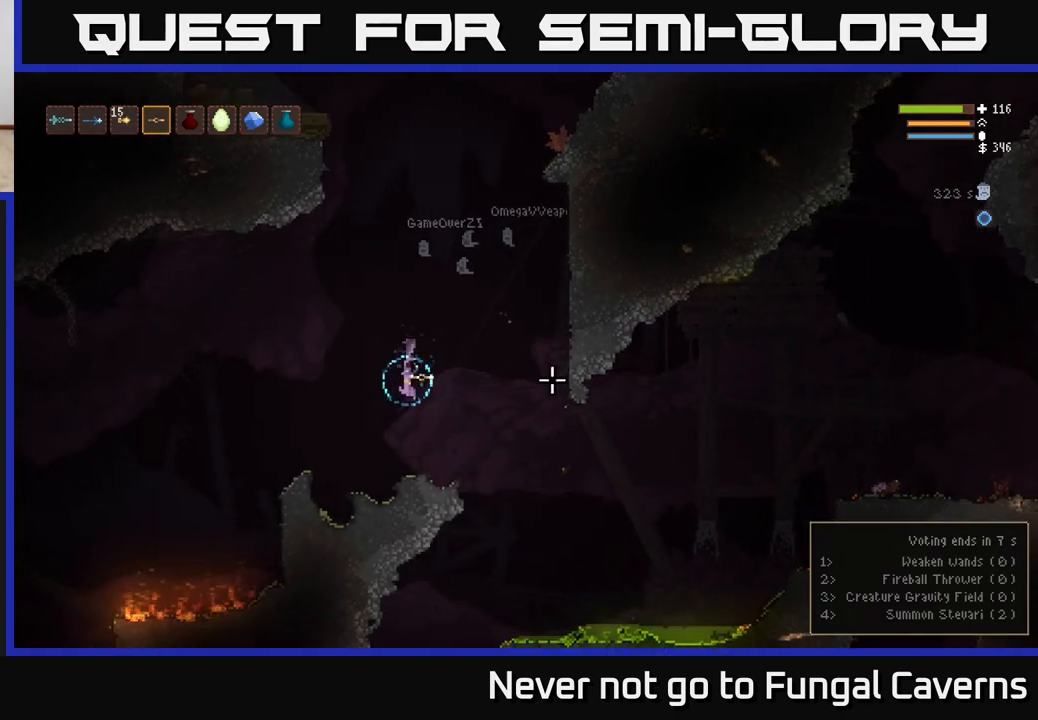
{"buttons": [], "left_stick": "center", "right_stick": "center", "events": [[200, "right_stick", "center"]]}